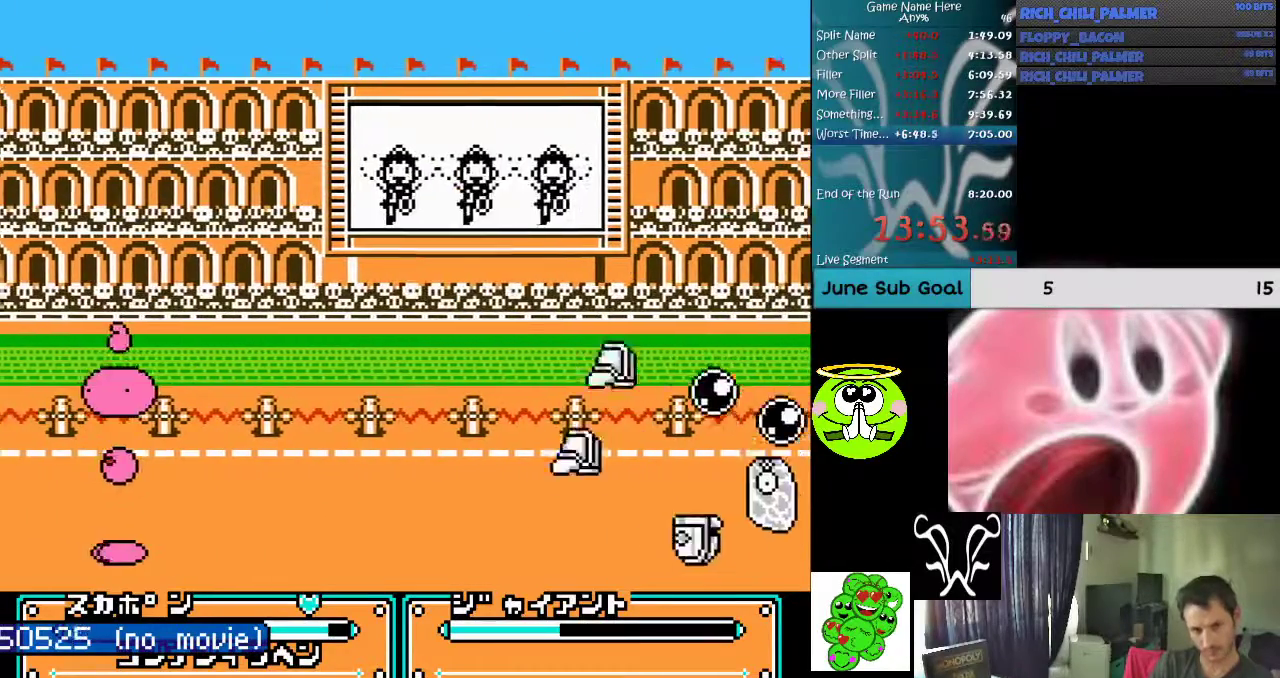
Gameplay with a controller (Nintendo layout); each line is a JSON object with the inputs held at the frame after it. "events" lists button and stick changes between this image and that frame as [ms after this image, input, new state], when the widget could be followed in between. Not read: L3 R3.
{"buttons": ["A", "B", "DPAD_RIGHT"], "events": [[300, "A", "down"], [300, "B", "down"]]}
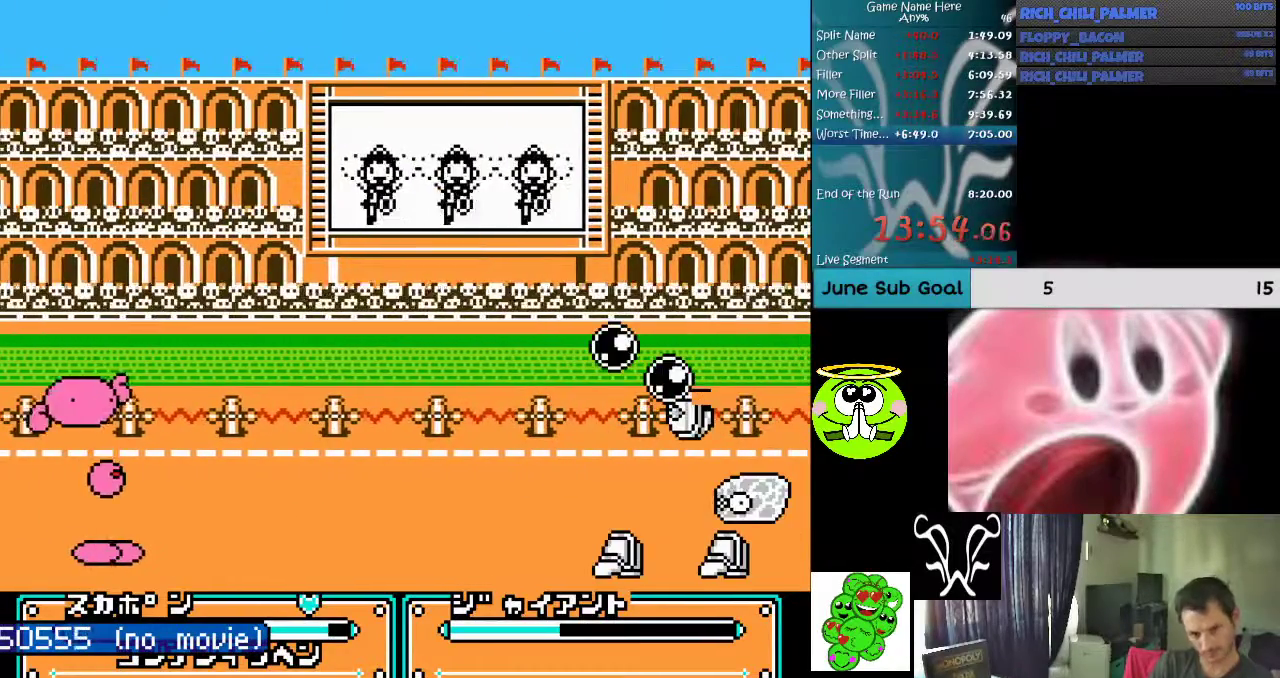
{"buttons": ["DPAD_RIGHT"], "events": [[167, "A", "up"], [167, "B", "up"]]}
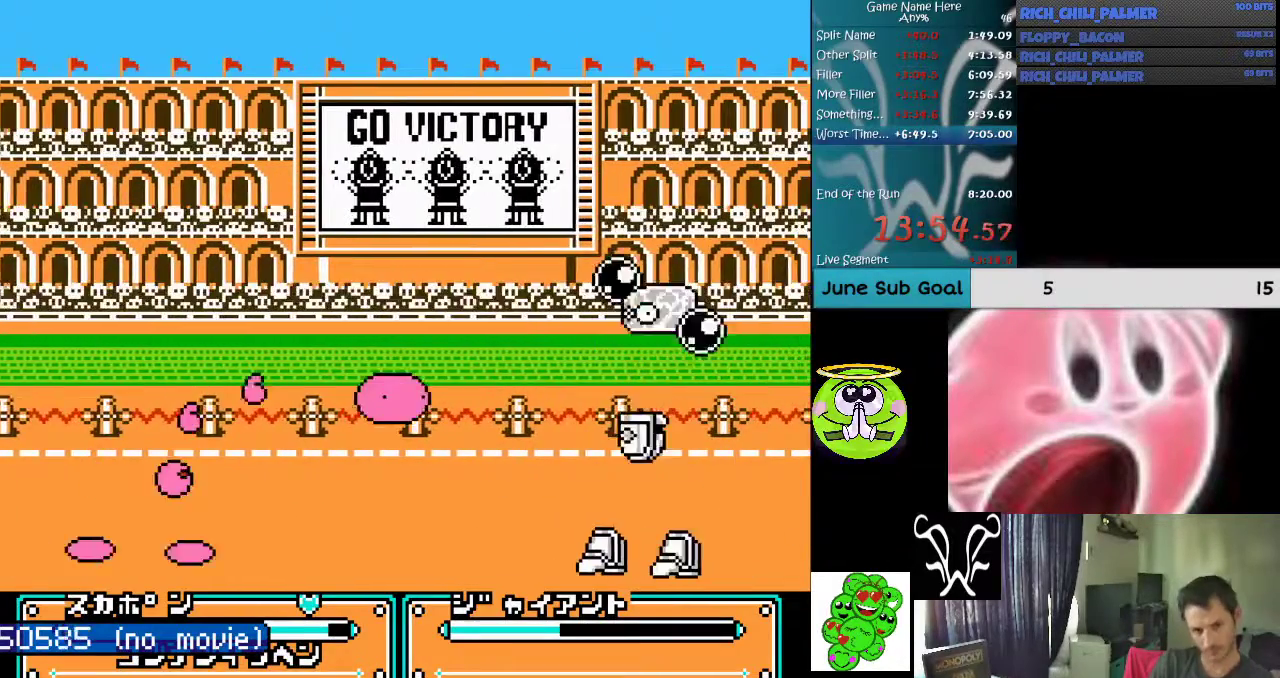
{"buttons": ["DPAD_RIGHT"], "events": [[267, "A", "down"], [367, "A", "up"]]}
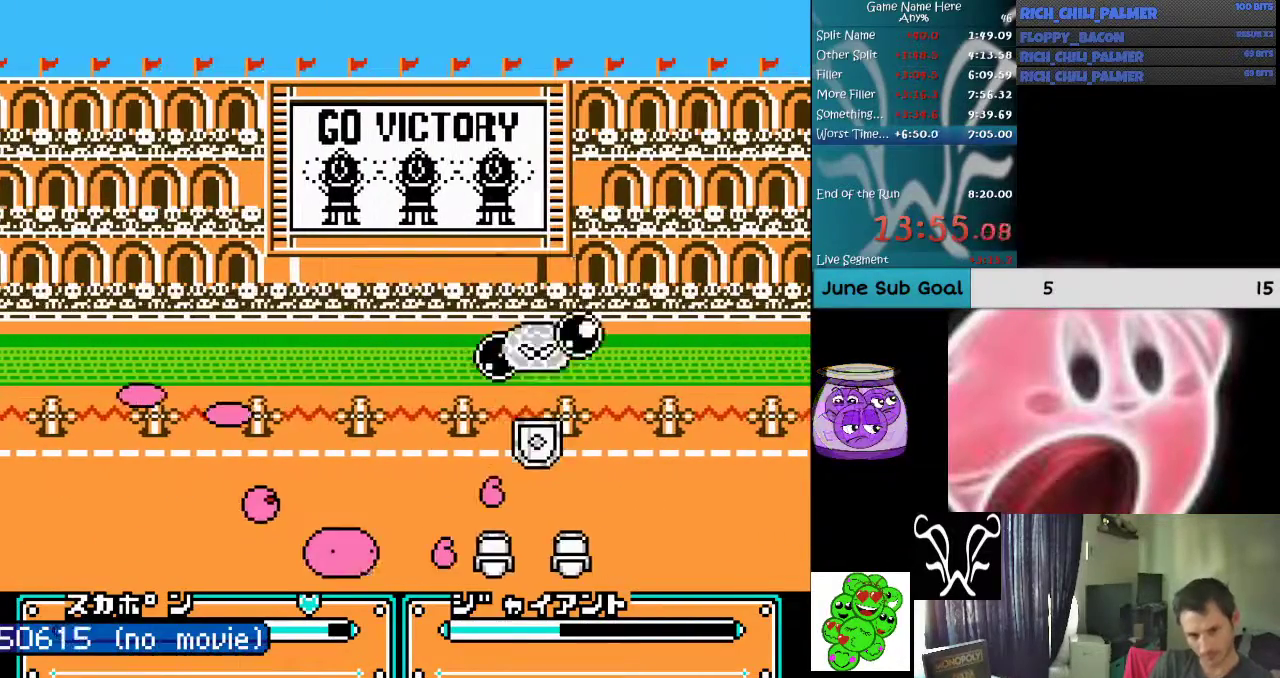
{"buttons": ["DPAD_RIGHT"], "events": [[67, "A", "down"], [167, "A", "up"]]}
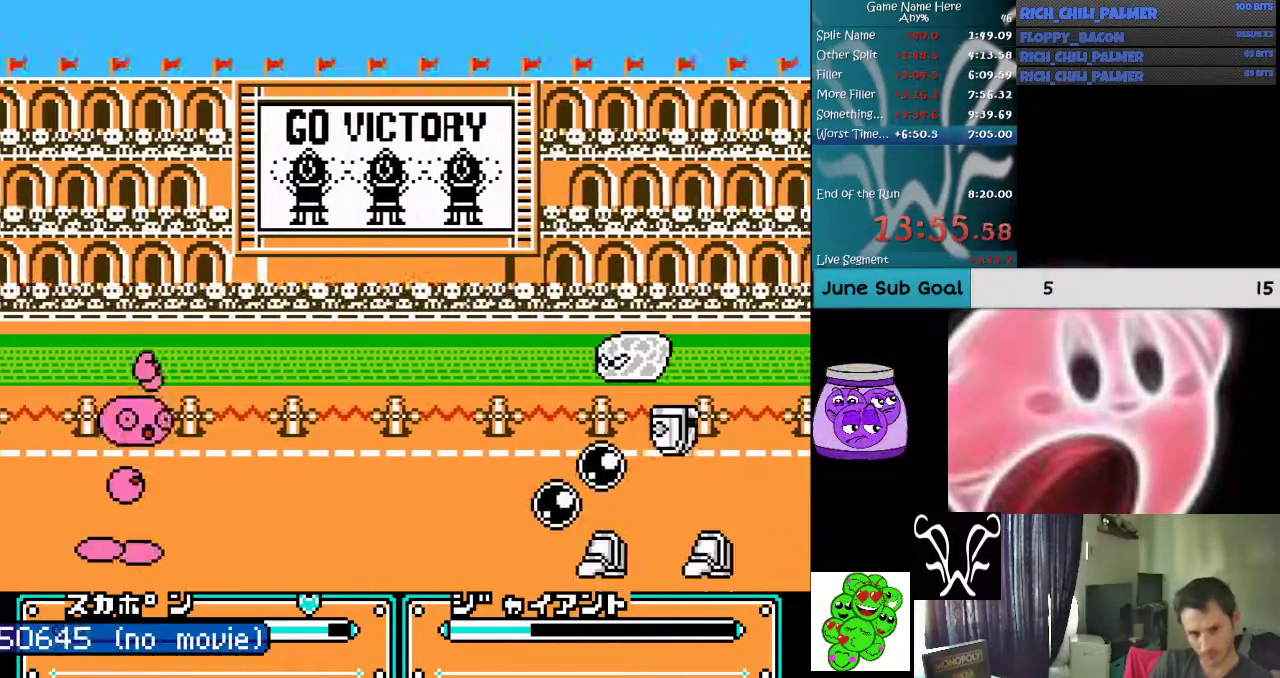
{"buttons": ["DPAD_RIGHT"], "events": [[267, "A", "down"], [267, "B", "down"], [433, "B", "up"], [500, "A", "up"]]}
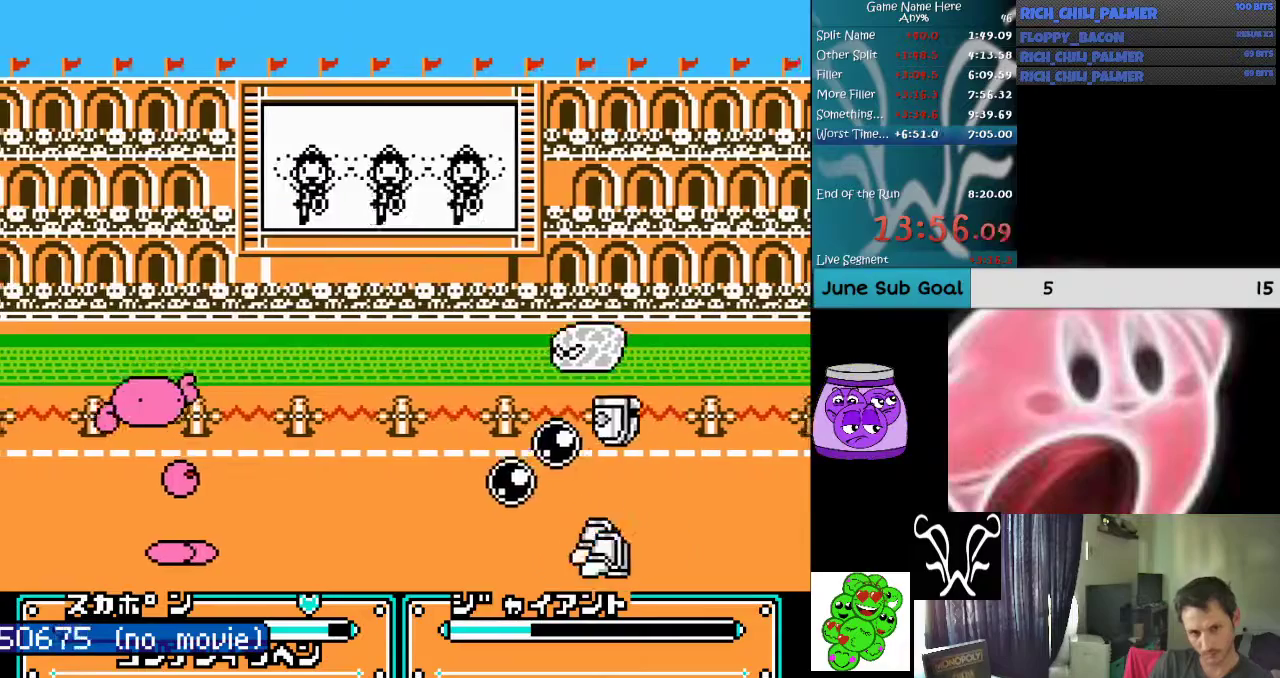
{"buttons": ["DPAD_RIGHT"], "events": []}
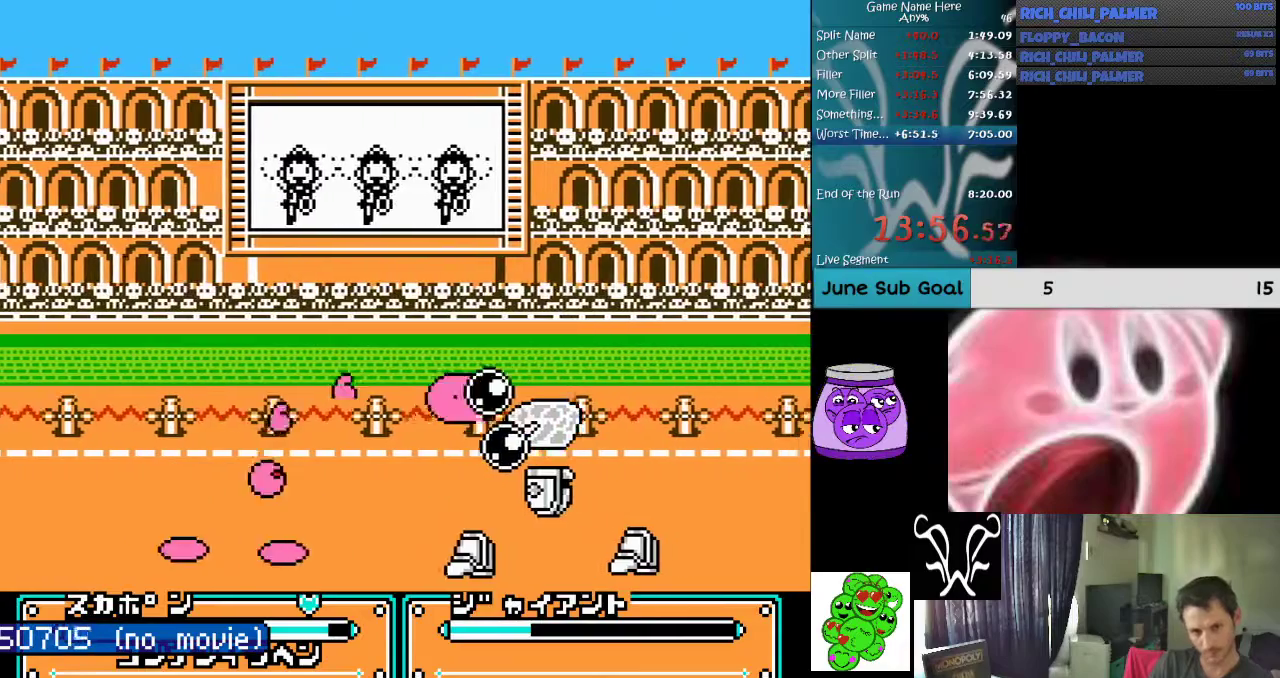
{"buttons": ["A", "DPAD_RIGHT"], "events": [[300, "A", "down"], [433, "A", "up"], [467, "A", "down"]]}
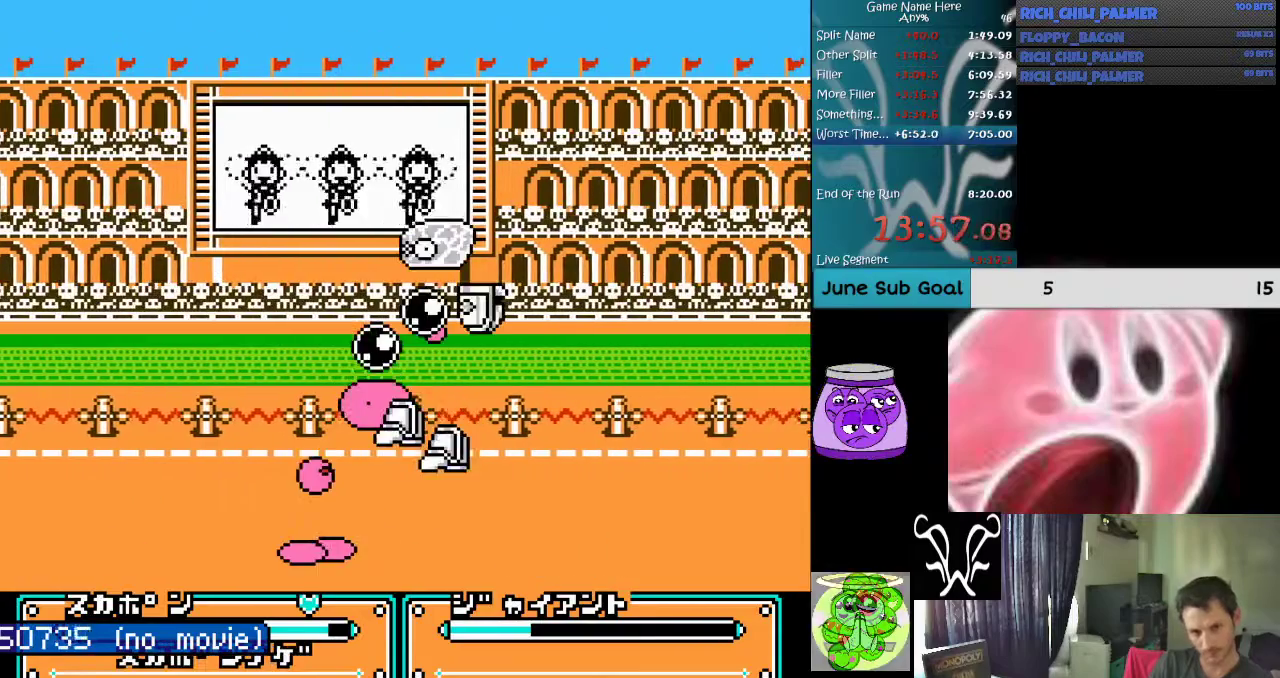
{"buttons": ["DPAD_RIGHT"], "events": [[100, "A", "up"], [133, "A", "down"], [233, "A", "up"]]}
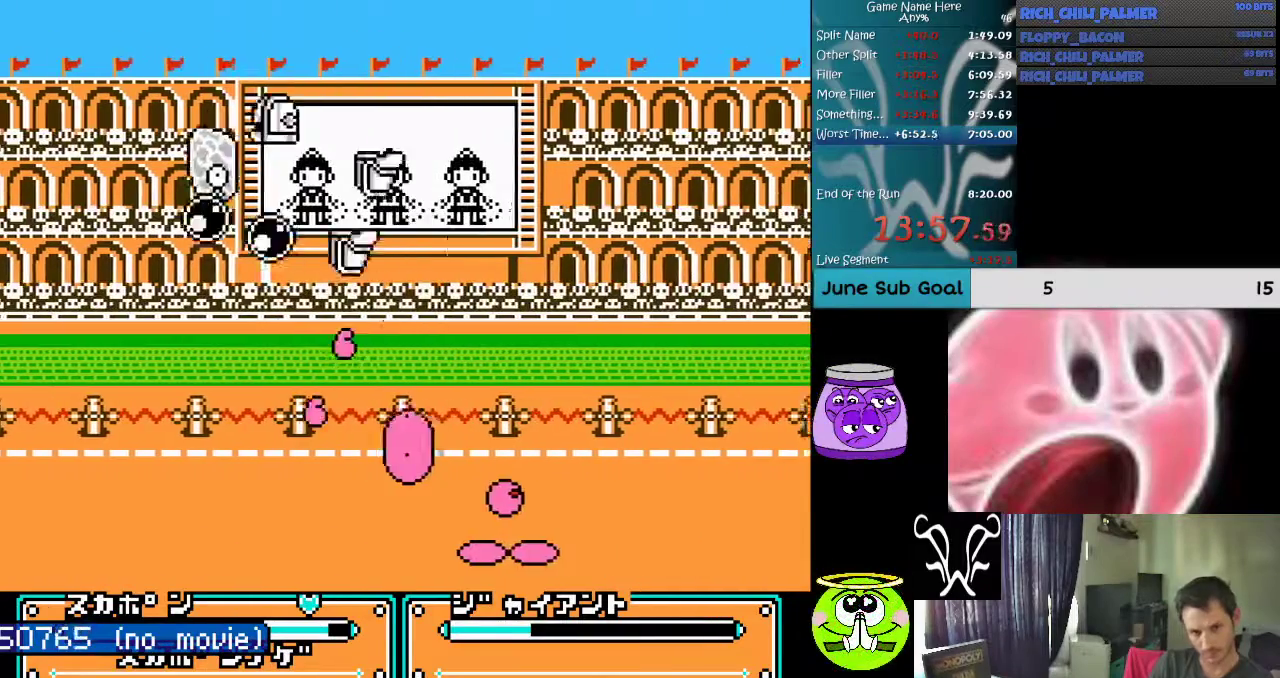
{"buttons": ["DPAD_LEFT"], "events": [[33, "DPAD_RIGHT", "up"], [267, "DPAD_LEFT", "down"]]}
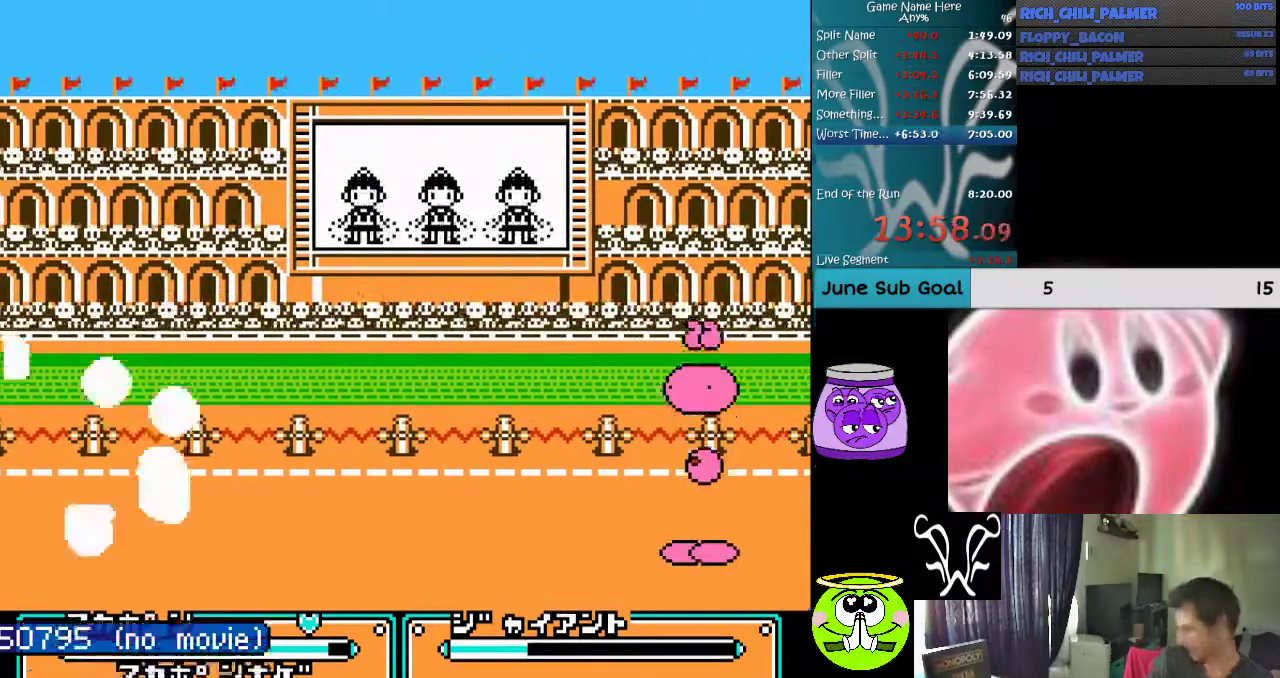
{"buttons": ["DPAD_LEFT"], "events": []}
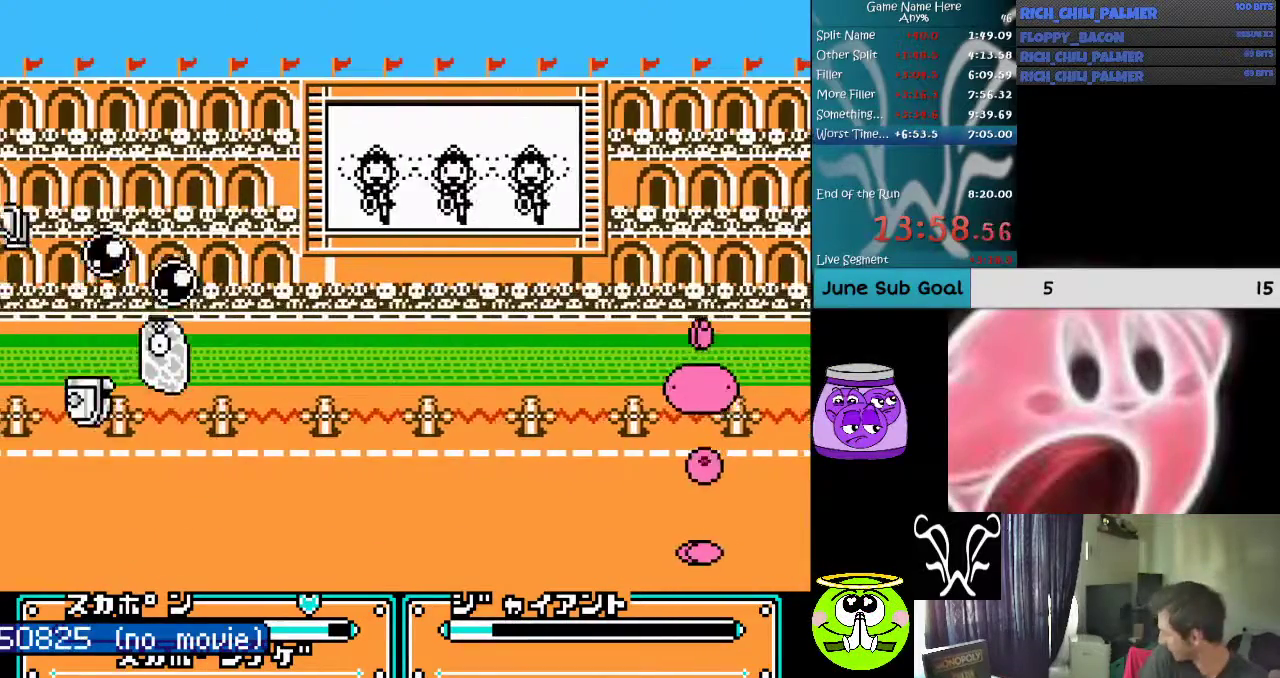
{"buttons": ["DPAD_LEFT"], "events": []}
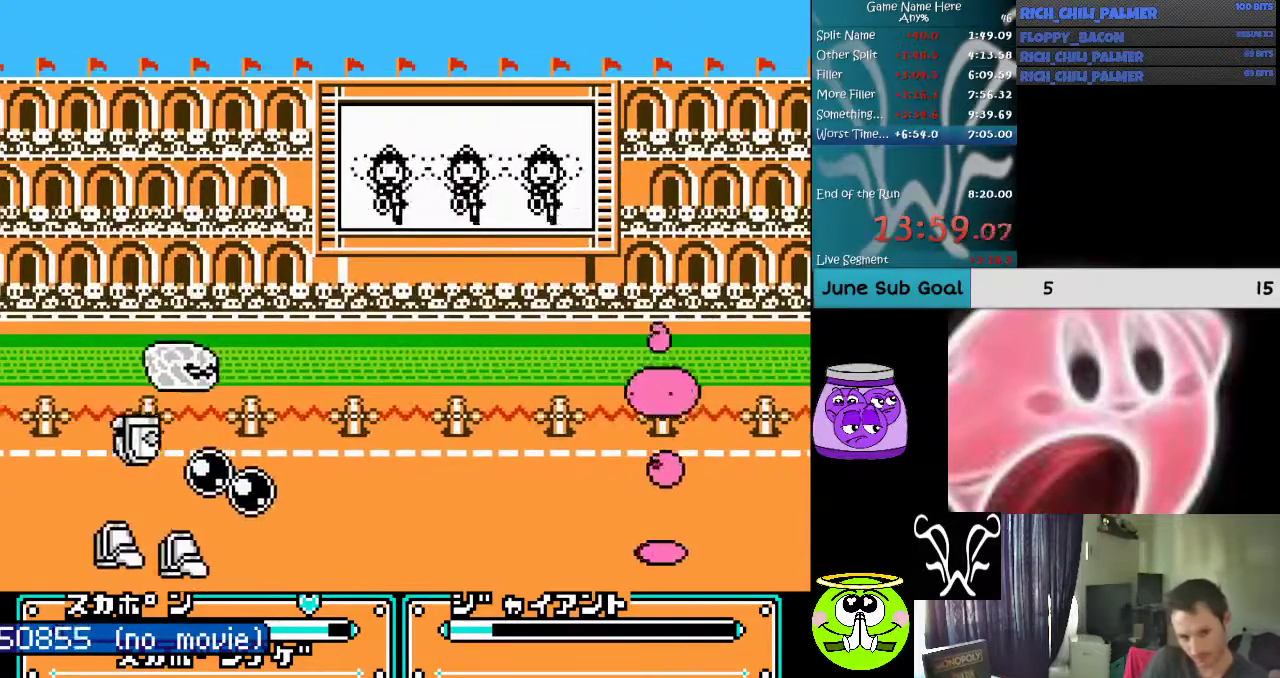
{"buttons": ["DPAD_LEFT"], "events": [[200, "A", "down"], [200, "B", "down"], [433, "A", "up"], [433, "B", "up"]]}
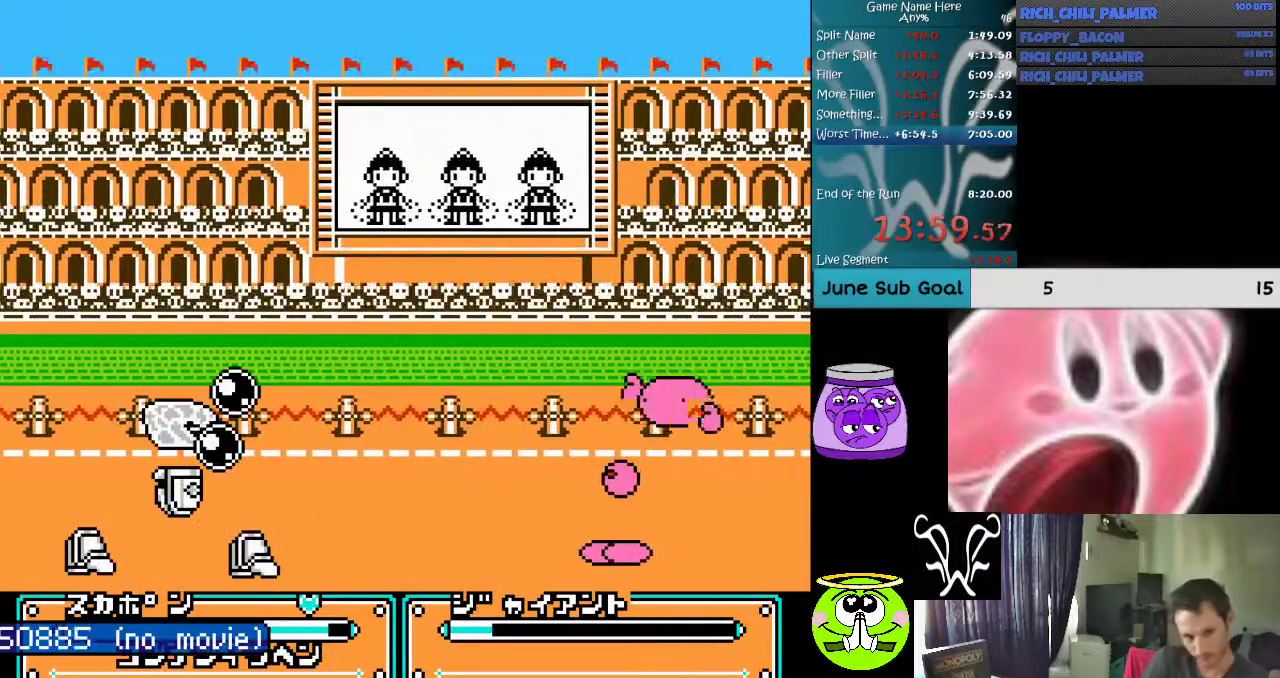
{"buttons": ["DPAD_LEFT"], "events": []}
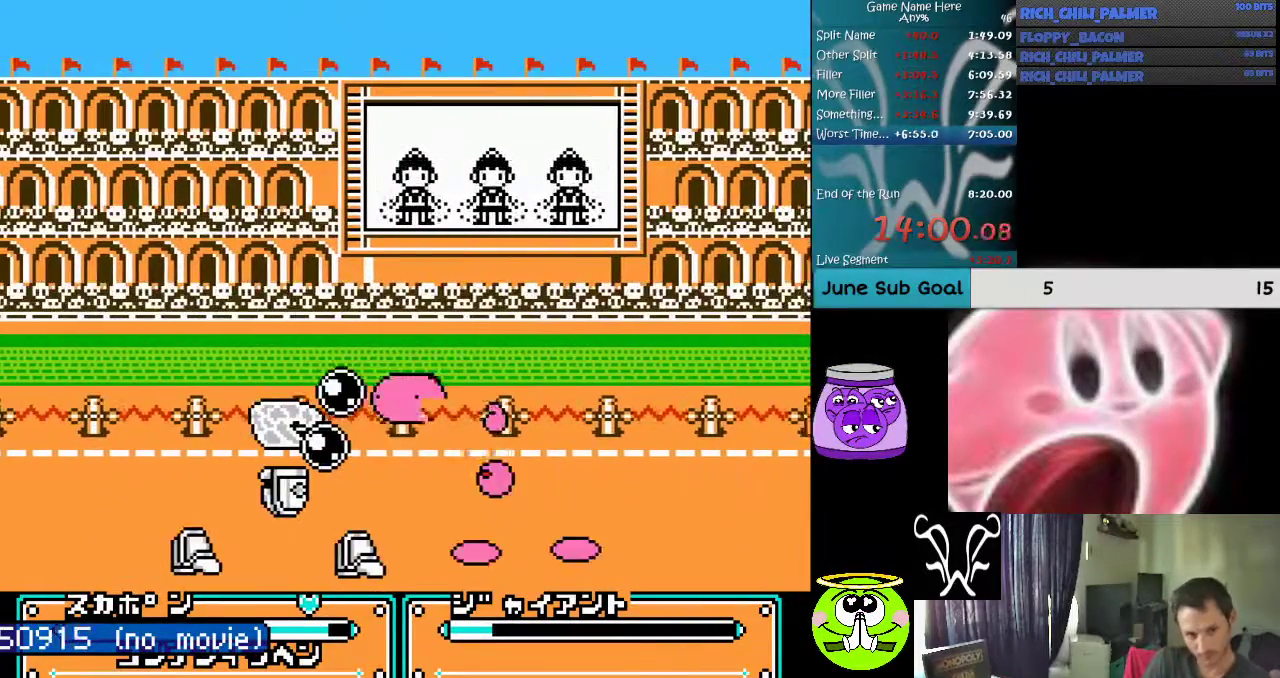
{"buttons": ["DPAD_LEFT"], "events": [[33, "A", "down"], [133, "A", "up"], [233, "A", "down"], [300, "A", "up"], [400, "A", "down"], [467, "A", "up"]]}
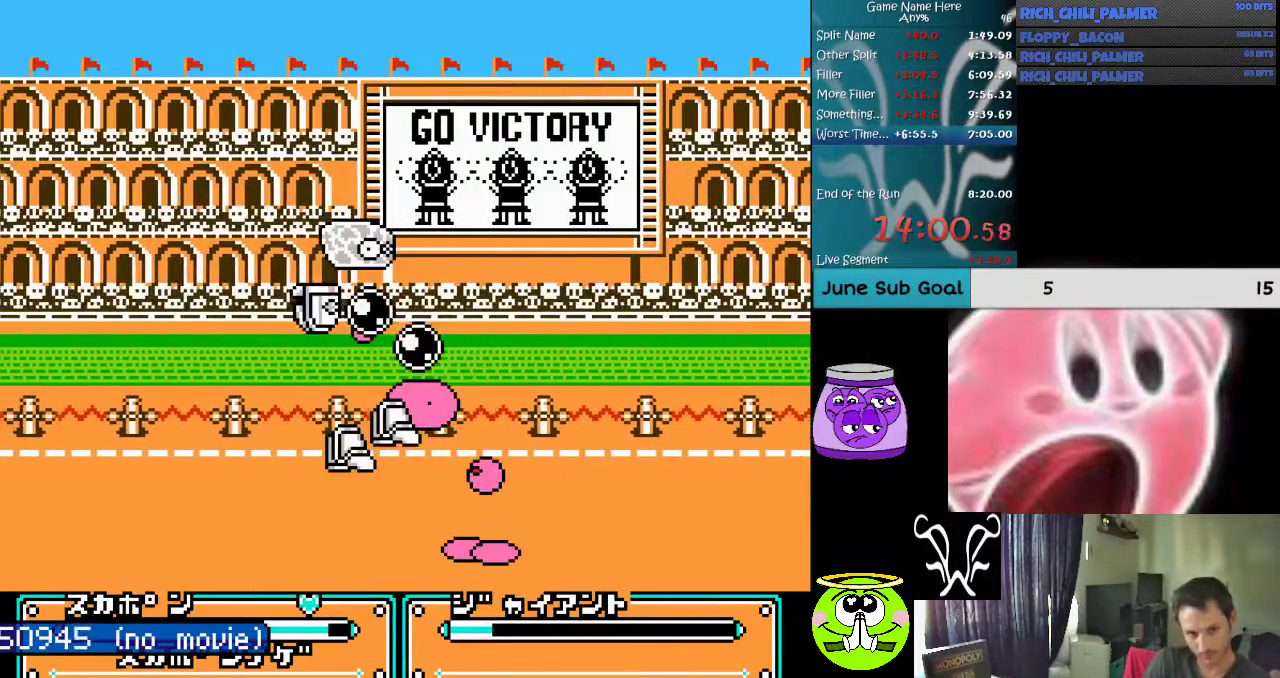
{"buttons": [], "events": [[67, "A", "down"], [133, "A", "up"], [267, "DPAD_LEFT", "up"]]}
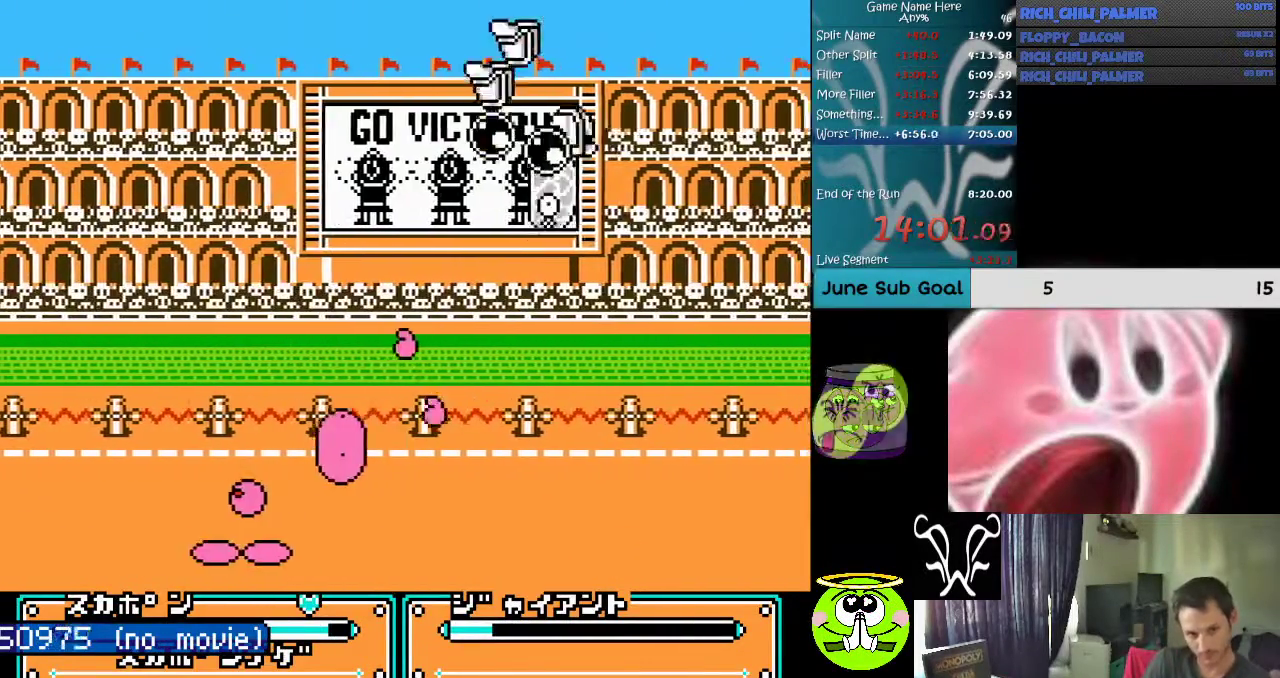
{"buttons": ["DPAD_RIGHT"], "events": [[100, "DPAD_RIGHT", "down"]]}
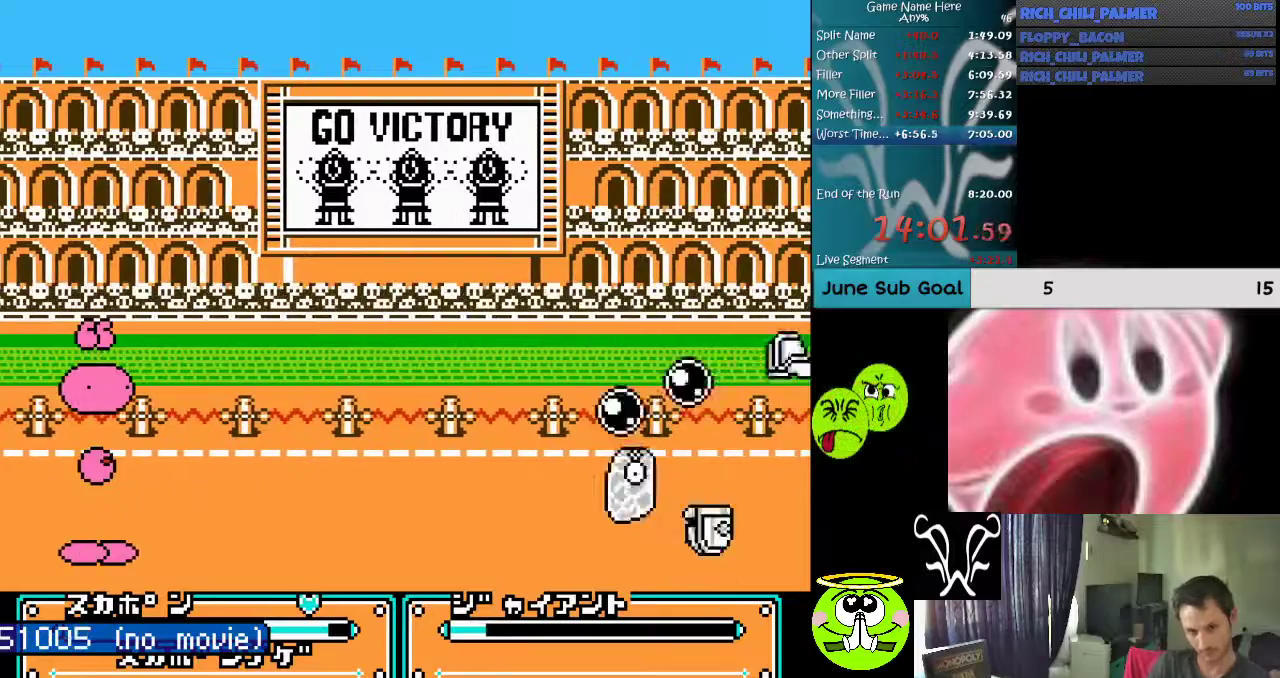
{"buttons": ["DPAD_RIGHT"], "events": []}
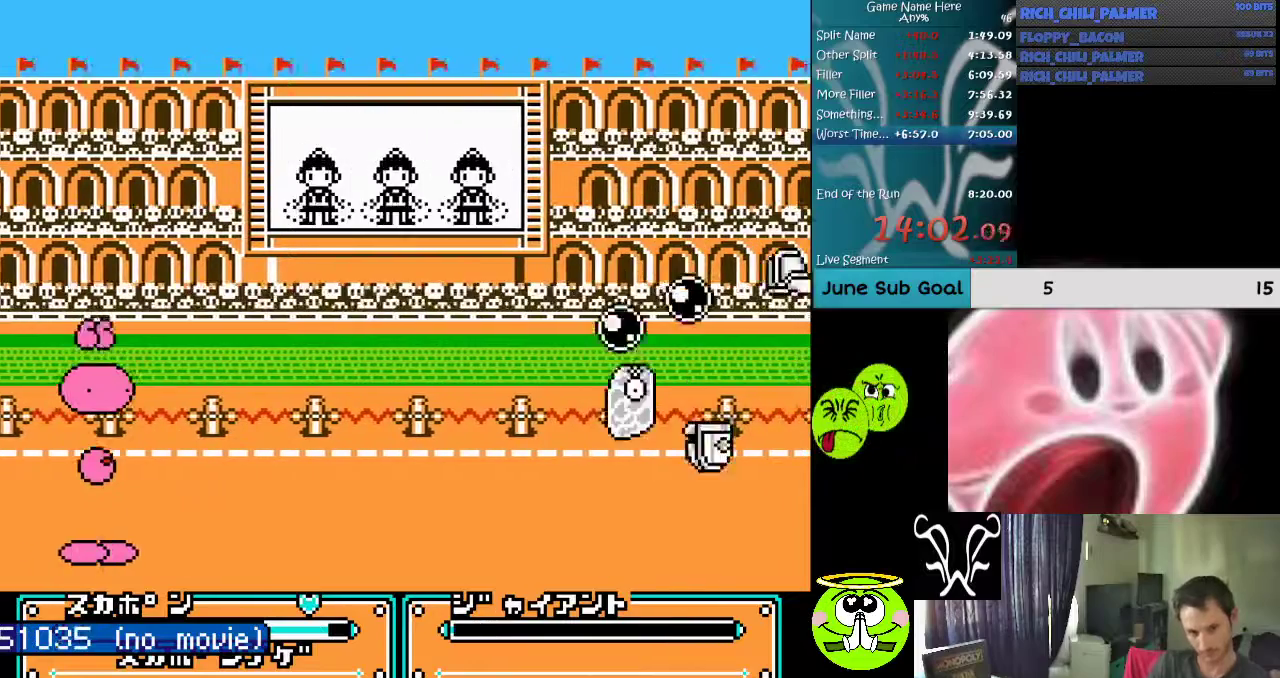
{"buttons": ["DPAD_DOWN"], "events": [[33, "DPAD_RIGHT", "up"], [133, "DPAD_DOWN", "down"], [200, "A", "down"], [300, "A", "up"], [367, "A", "down"], [467, "A", "up"]]}
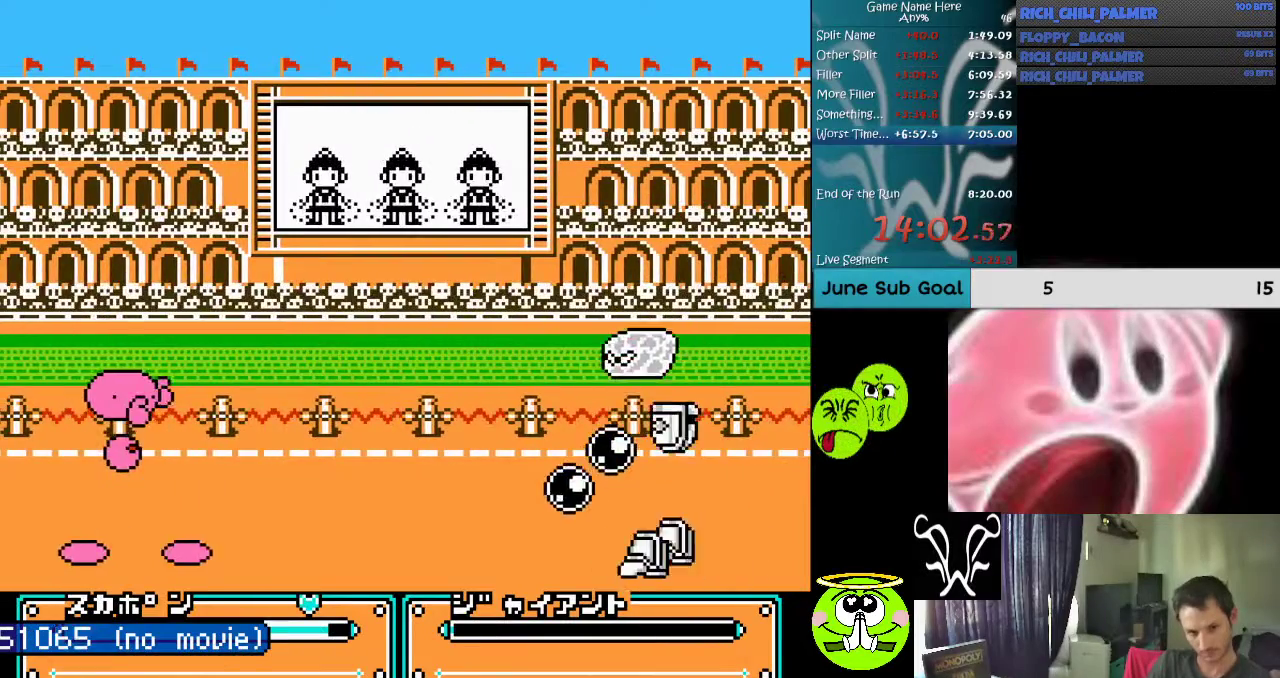
{"buttons": [], "events": [[33, "A", "down"], [133, "A", "up"], [167, "A", "down"], [300, "A", "up"], [367, "A", "down"], [400, "A", "up"], [433, "DPAD_DOWN", "up"]]}
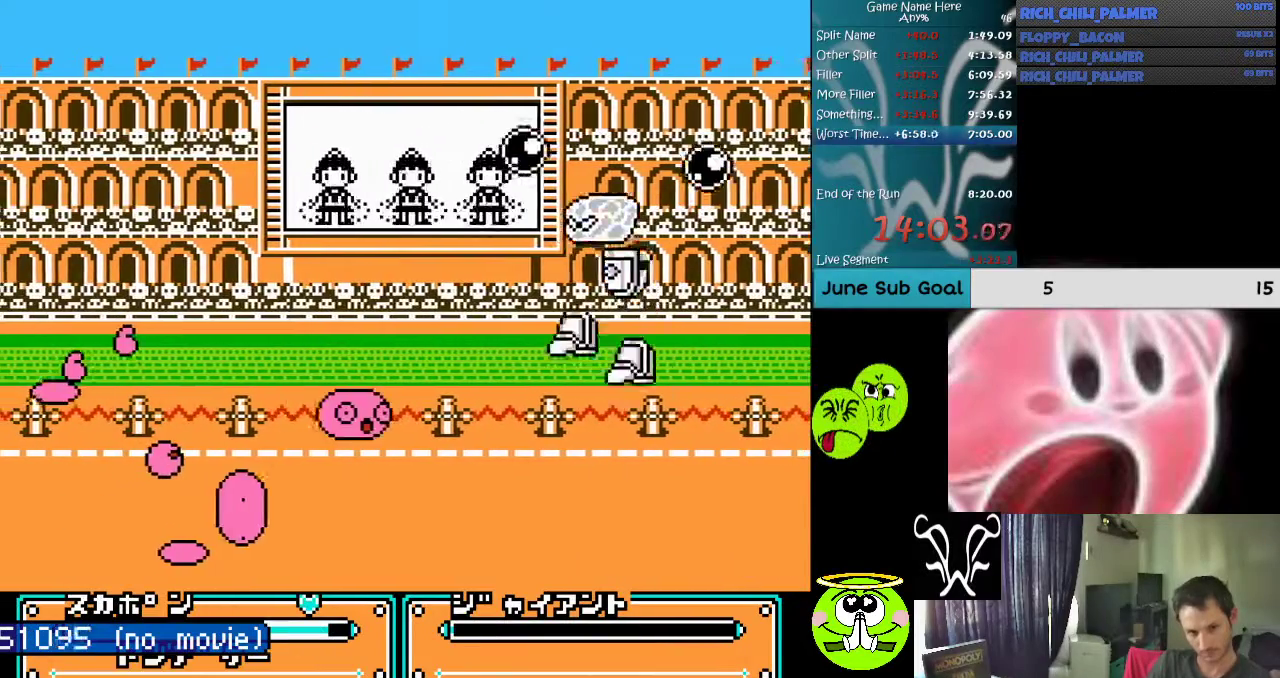
{"buttons": ["A", "DPAD_RIGHT"], "events": [[267, "DPAD_RIGHT", "down"], [333, "A", "down"], [367, "A", "up"], [500, "A", "down"]]}
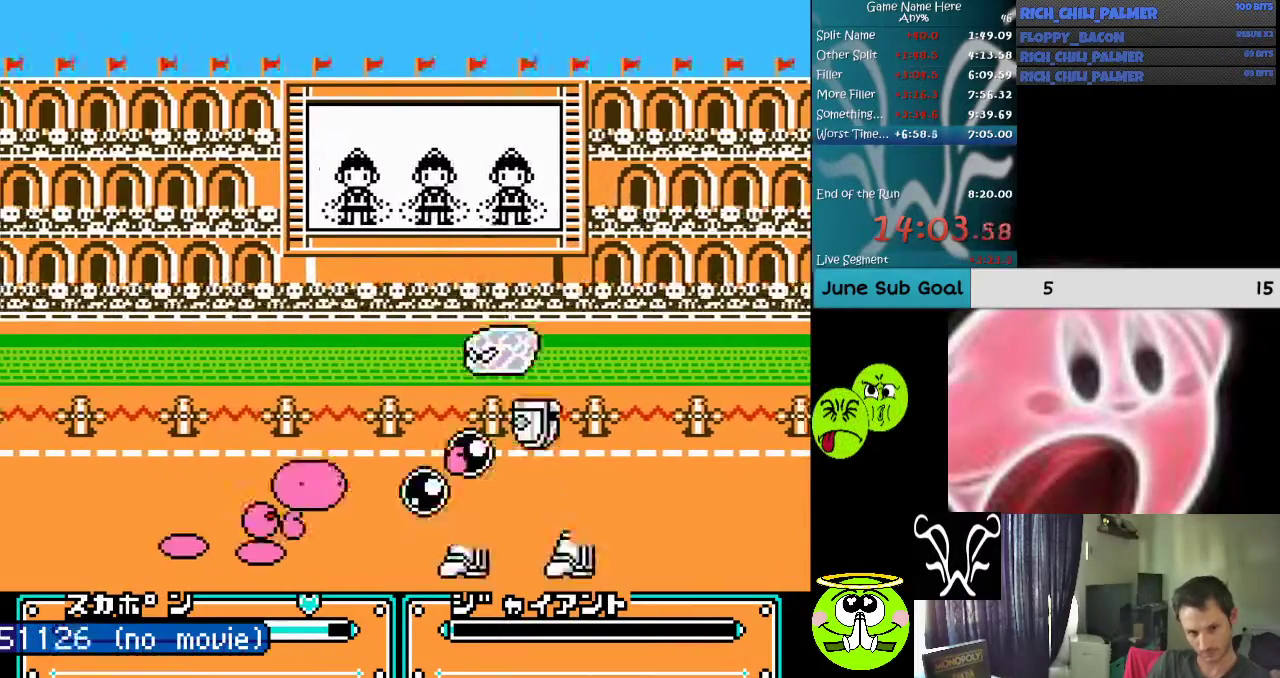
{"buttons": ["A"], "events": [[67, "A", "up"], [133, "A", "down"], [233, "A", "up"], [267, "A", "down"], [367, "A", "up"], [433, "DPAD_RIGHT", "up"], [467, "A", "down"]]}
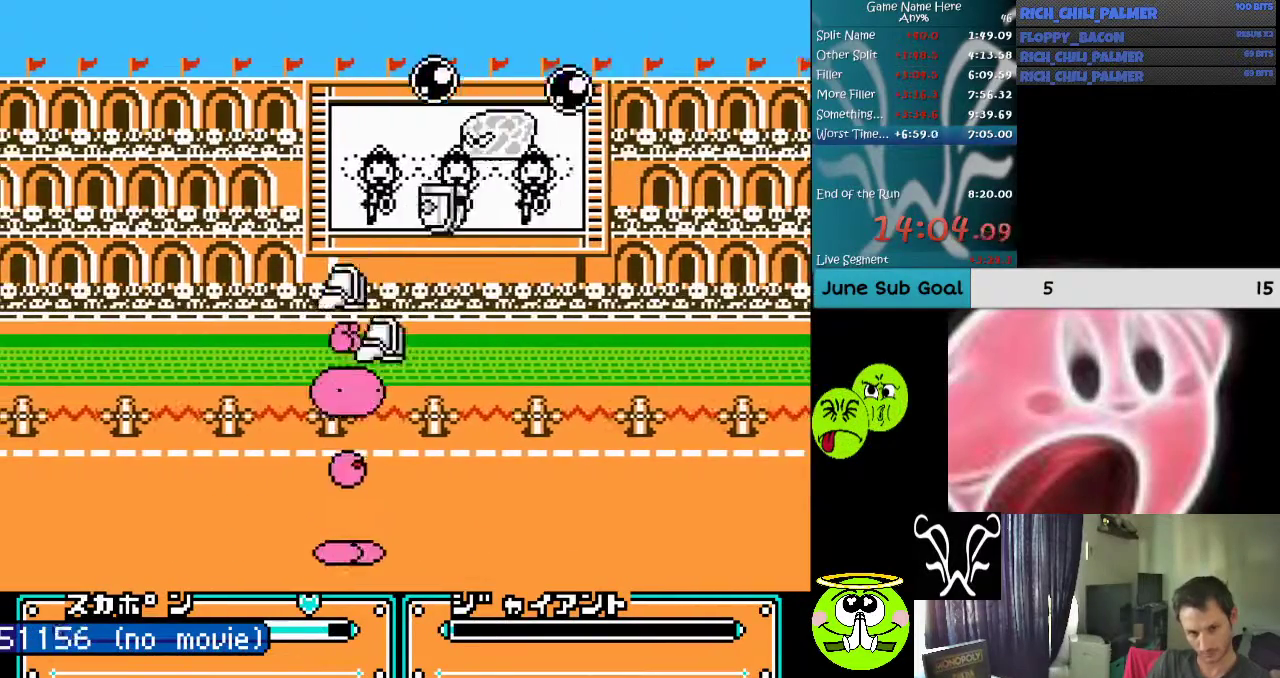
{"buttons": [], "events": [[33, "A", "up"], [133, "A", "down"], [200, "A", "up"], [267, "A", "down"], [367, "A", "up"], [400, "A", "down"], [500, "A", "up"]]}
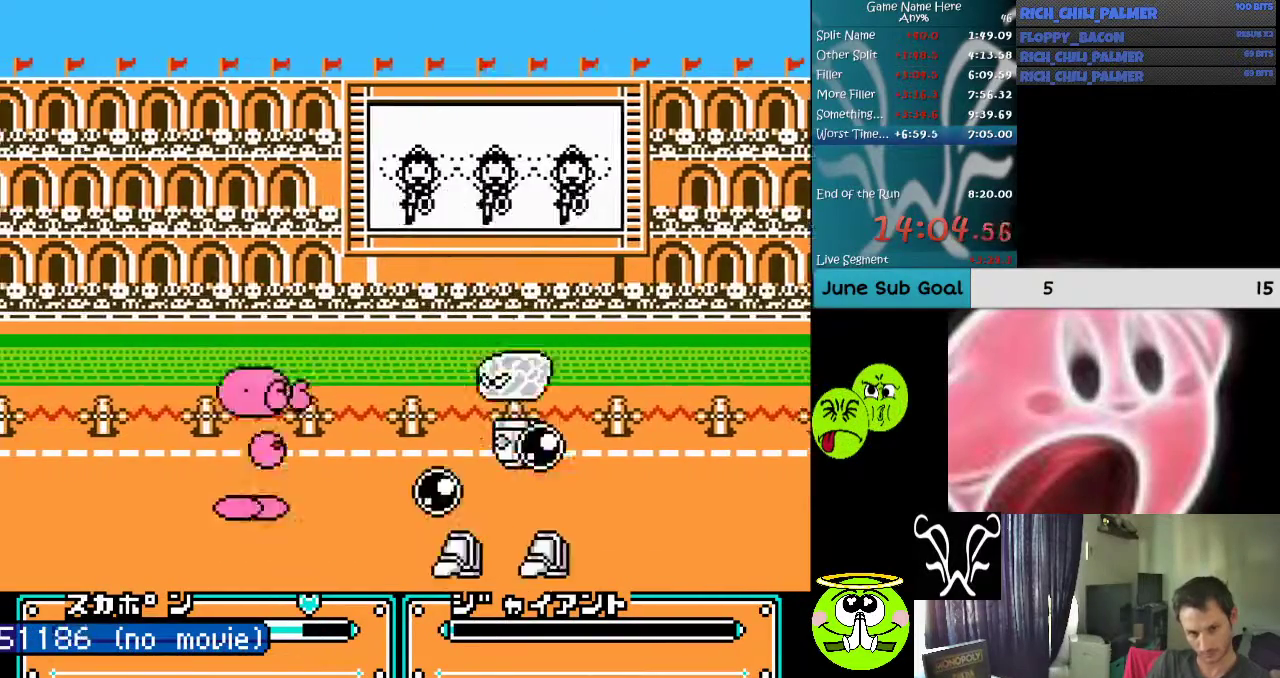
{"buttons": [], "events": [[100, "A", "down"], [167, "A", "up"], [167, "DPAD_RIGHT", "down"], [200, "A", "down"], [300, "DPAD_RIGHT", "up"], [333, "A", "up"]]}
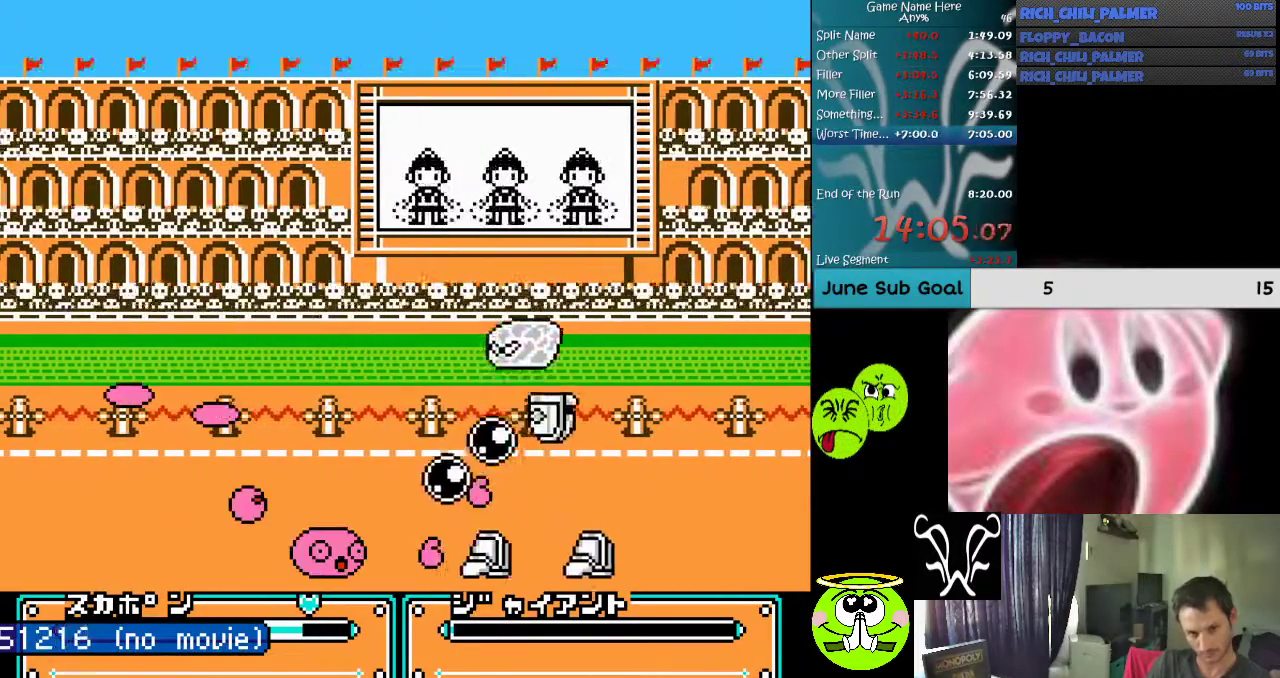
{"buttons": [], "events": [[67, "A", "down"], [67, "B", "down"], [233, "B", "up"], [267, "A", "up"], [333, "A", "down"], [333, "B", "down"], [433, "A", "up"], [433, "B", "up"]]}
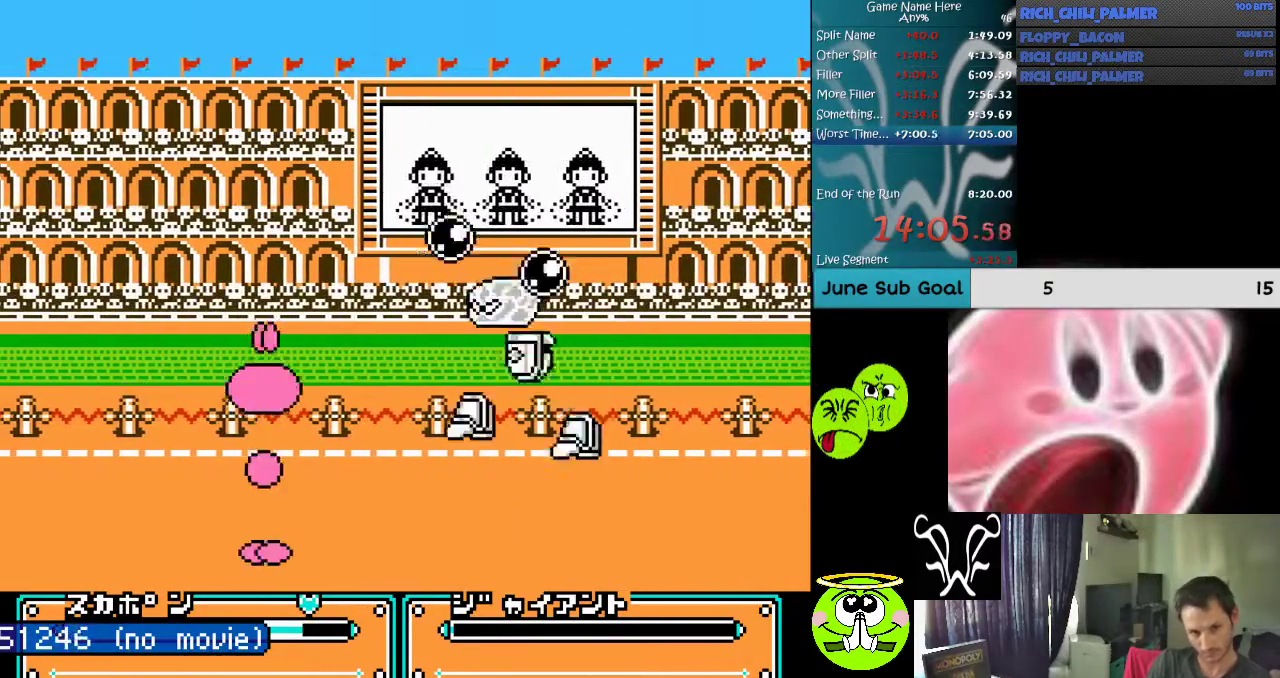
{"buttons": [], "events": [[33, "A", "down"], [33, "B", "down"], [133, "A", "up"], [133, "B", "up"], [200, "A", "down"], [200, "B", "down"], [233, "A", "up"], [267, "B", "up"], [400, "A", "down"], [400, "B", "down"], [500, "A", "up"], [500, "B", "up"]]}
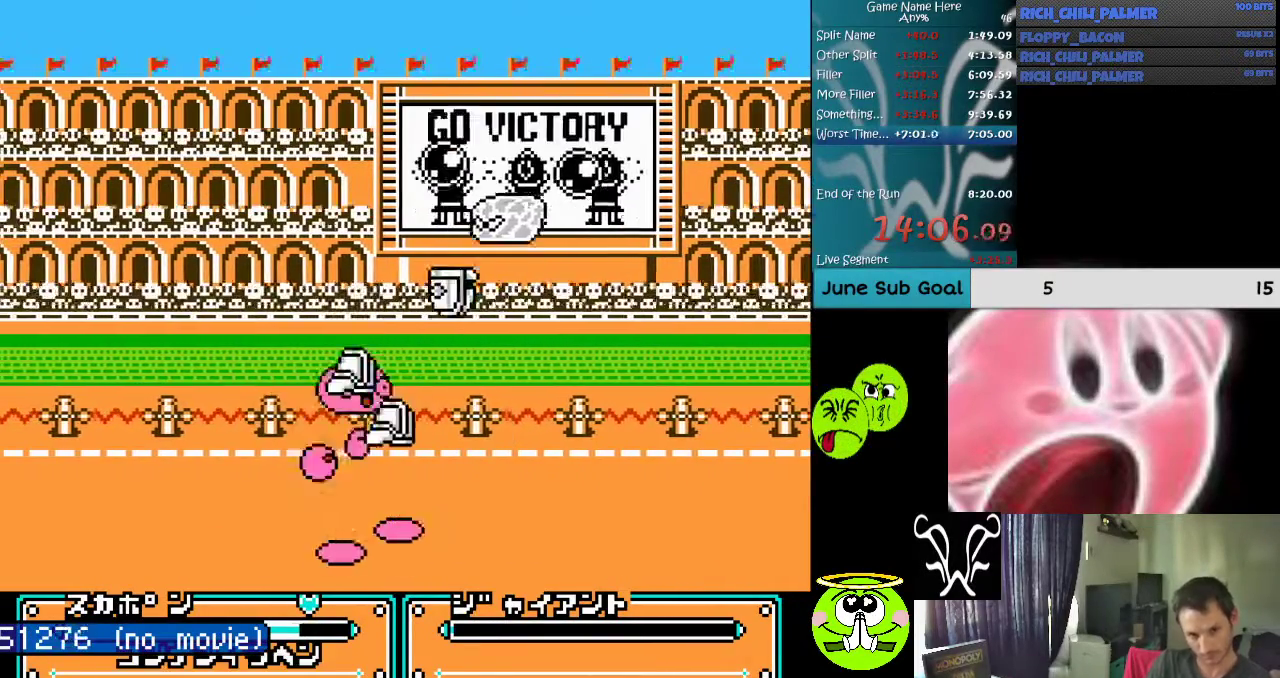
{"buttons": ["DPAD_RIGHT"], "events": [[67, "A", "down"], [100, "DPAD_RIGHT", "down"], [133, "A", "up"], [233, "A", "down"], [300, "A", "up"], [400, "A", "down"], [500, "A", "up"]]}